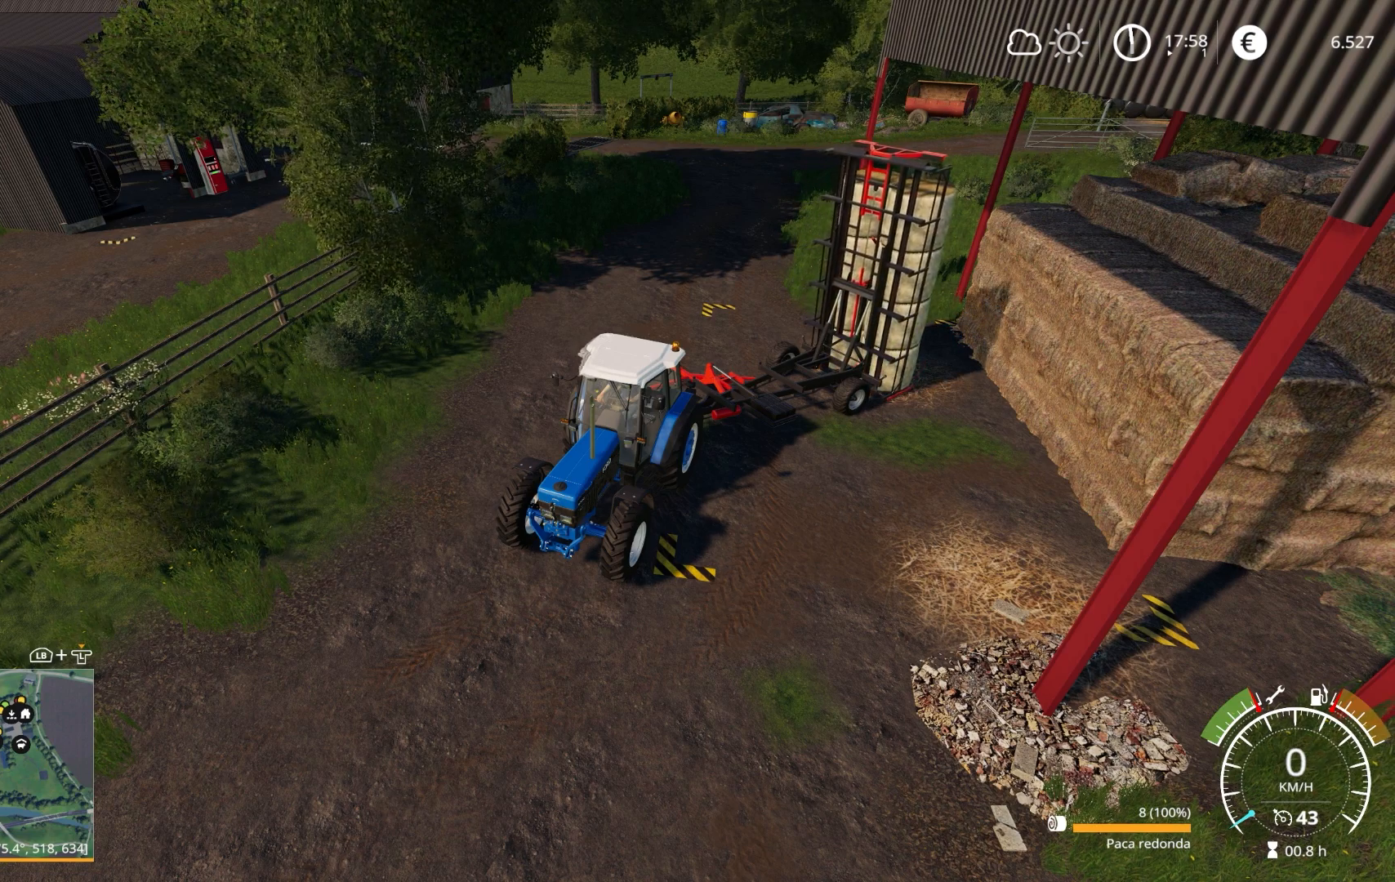
Gameplay with a controller (Xbox layout); each line is a JSON object with the inputs held at the frame after it. "events" lists button and stick changes between this image and that frame as [ms after this image, input, new state], when the widget could be followed in between.
{"buttons": ["L1"], "left_stick": "center", "right_stick": "center", "events": [[283, "L1", "down"]]}
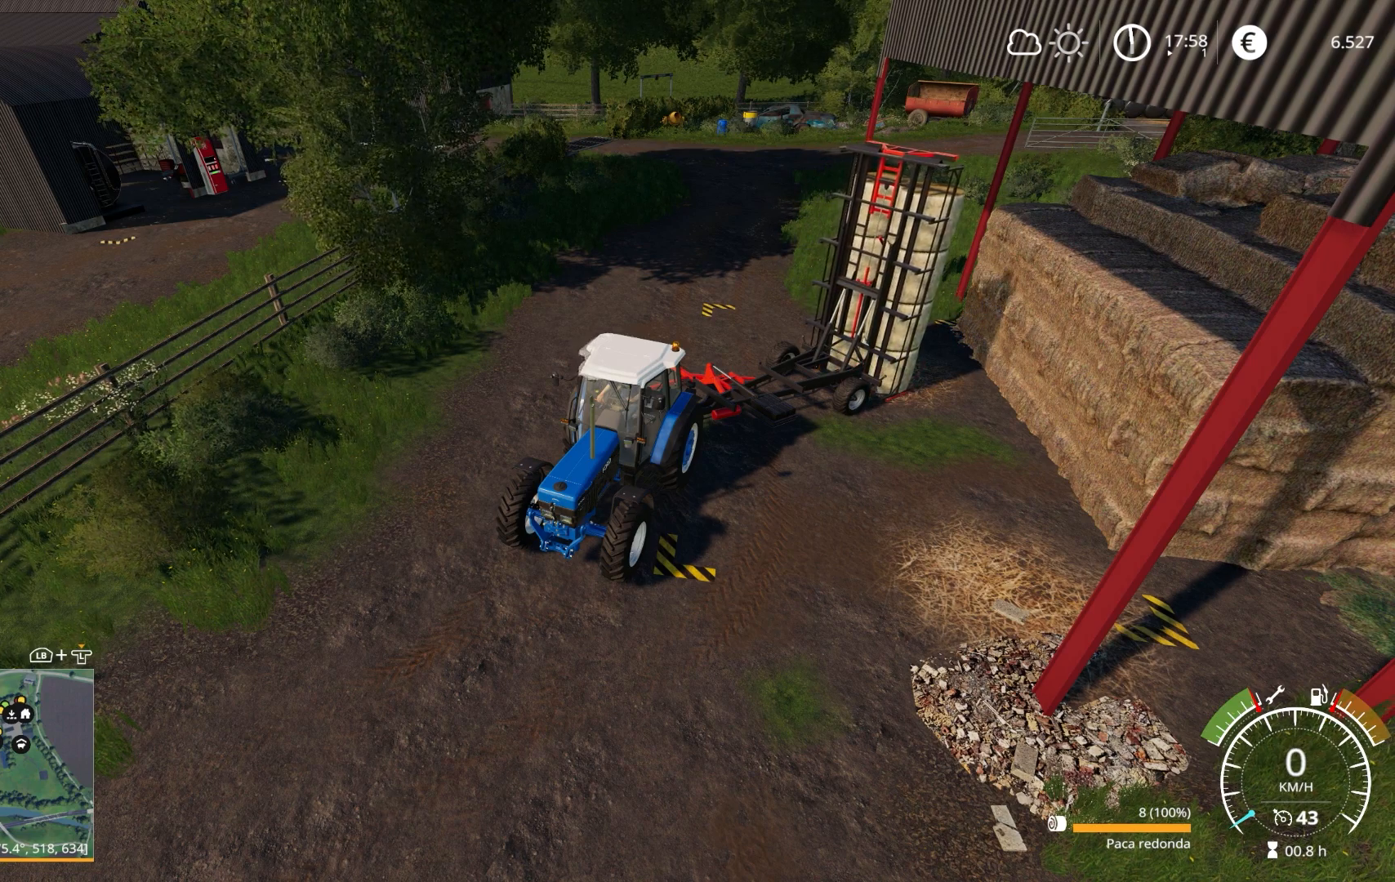
{"buttons": ["L1"], "left_stick": "center", "right_stick": "center", "events": []}
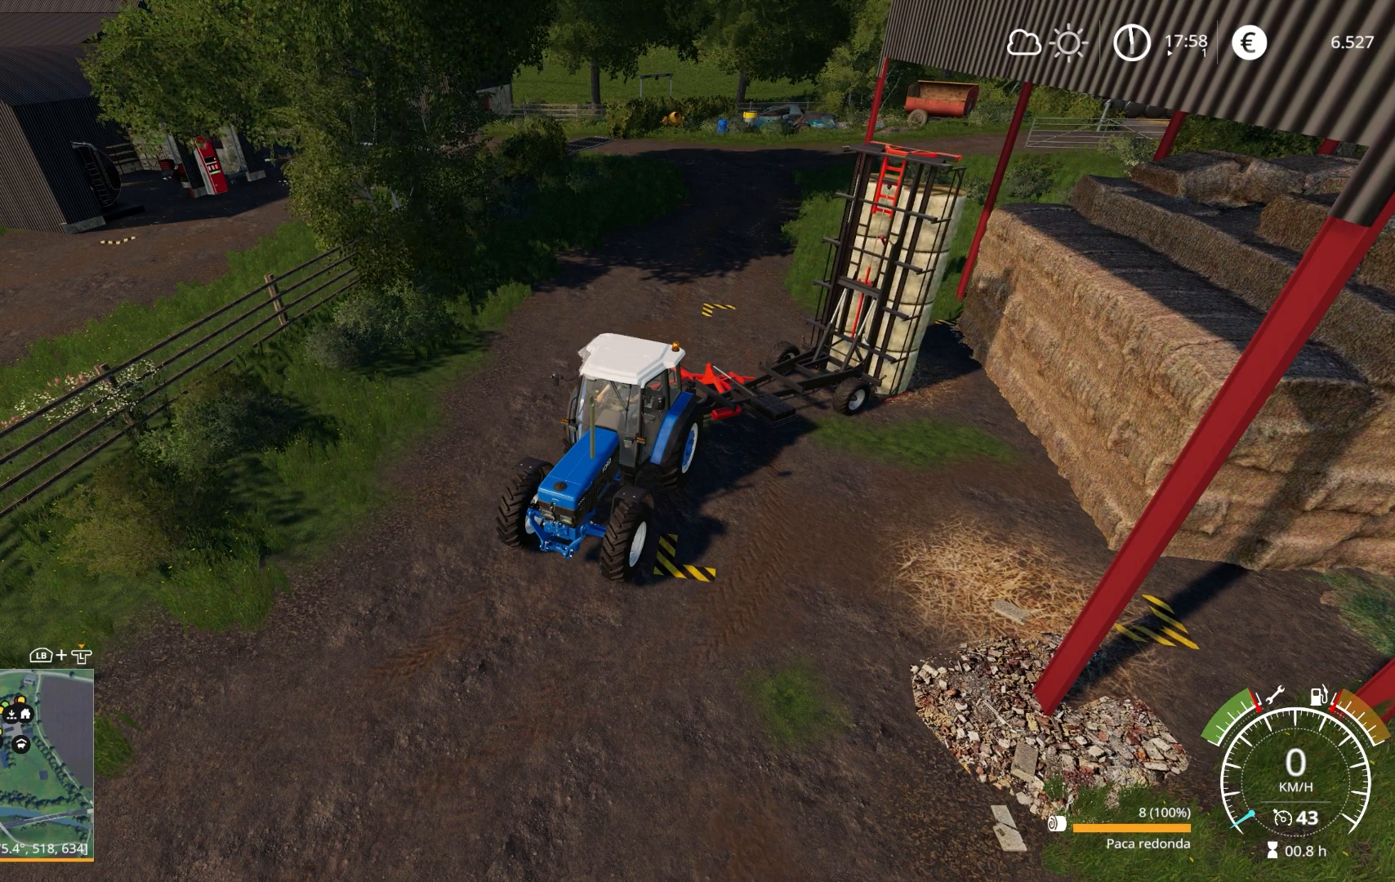
{"buttons": [], "left_stick": "center", "right_stick": "center", "events": [[17, "Y", "down"], [133, "Y", "up"], [267, "L1", "up"]]}
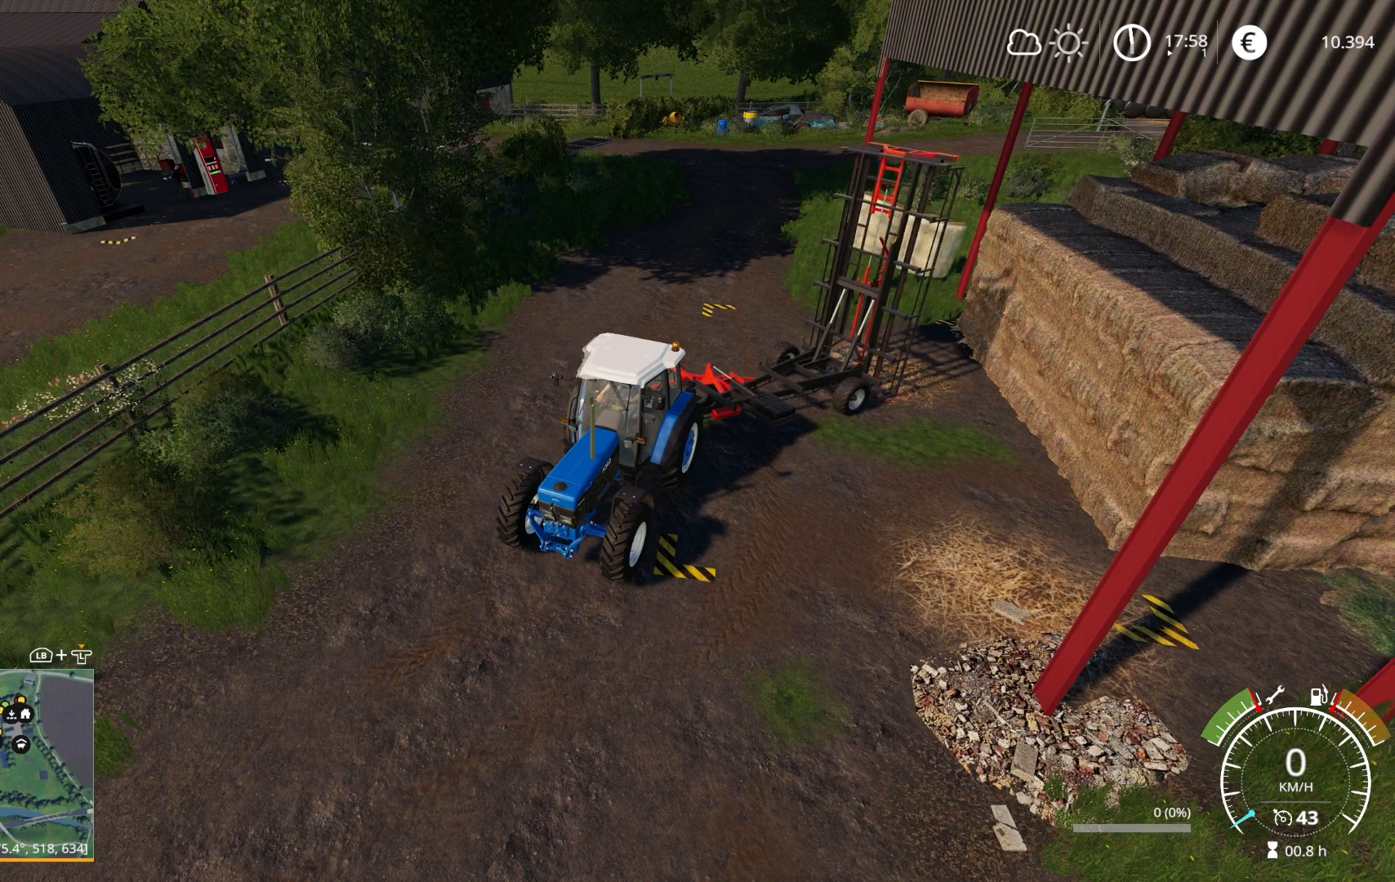
{"buttons": ["L2"], "left_stick": "center", "right_stick": "center", "events": [[17, "L2", "down"]]}
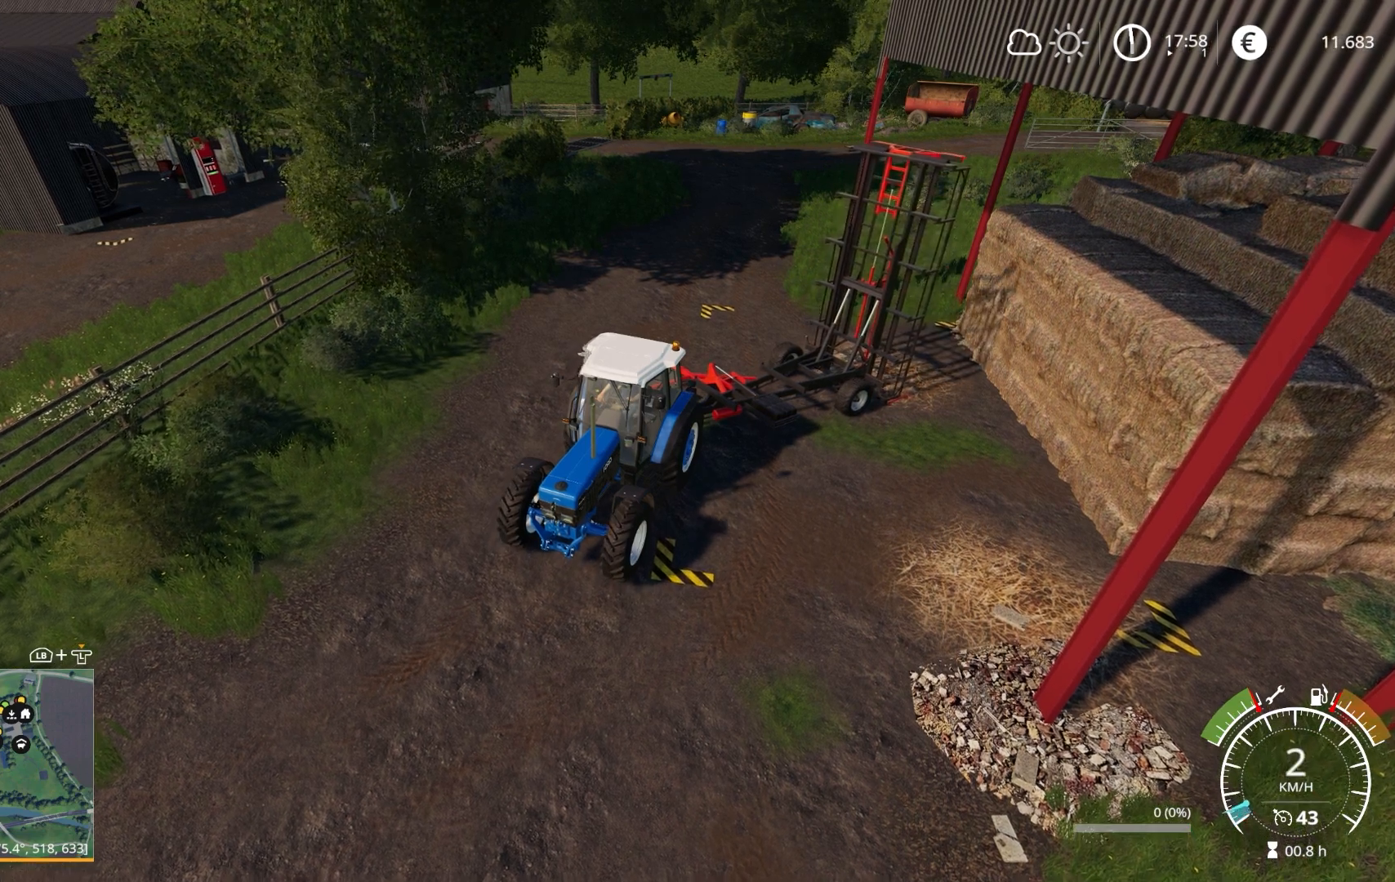
{"buttons": ["R2"], "left_stick": "center", "right_stick": "center", "events": [[33, "left_stick", "right"], [217, "left_stick", "left"], [300, "L2", "up"], [317, "left_stick", "center"], [350, "R2", "down"]]}
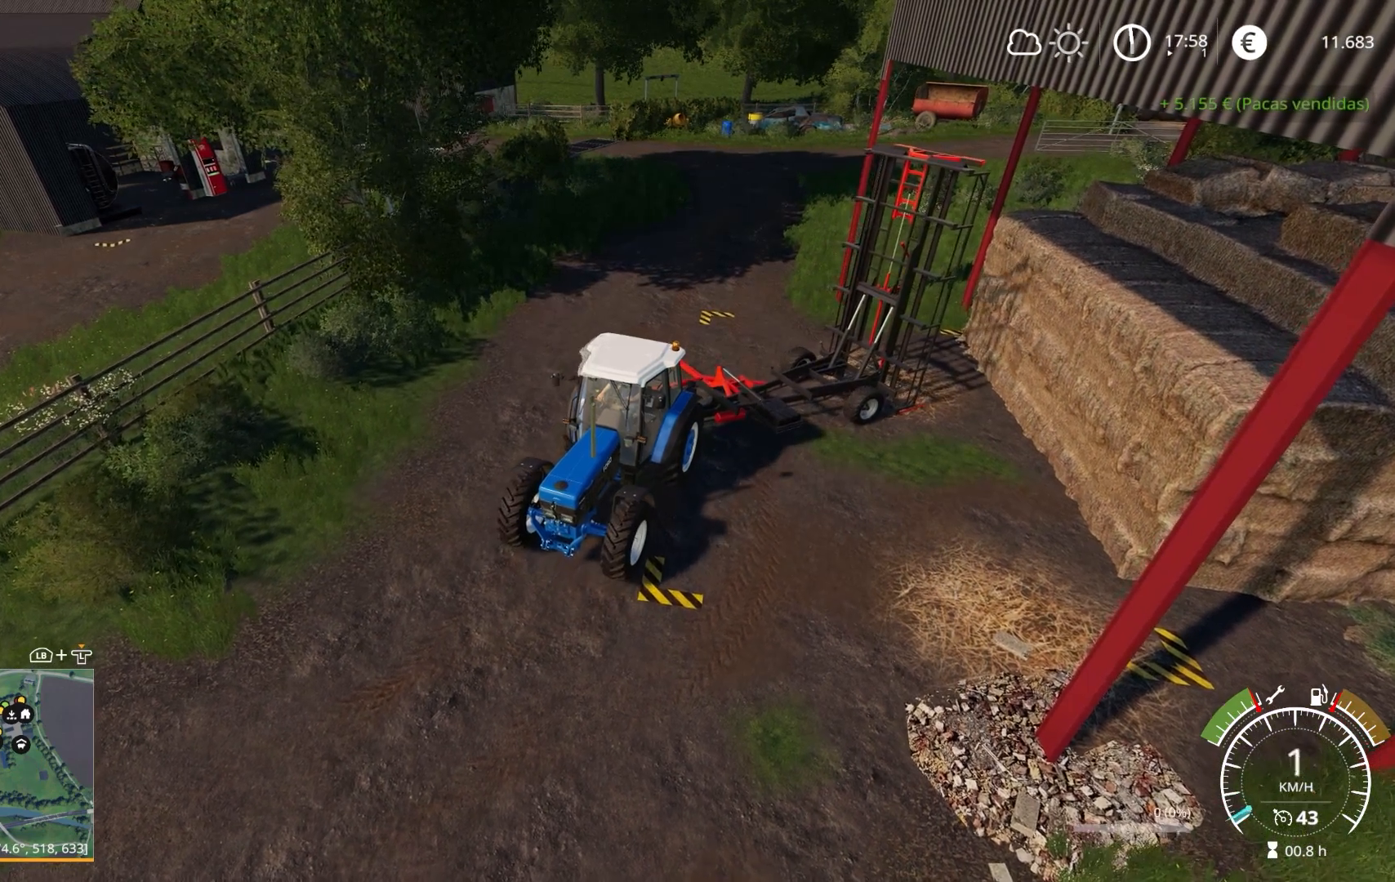
{"buttons": ["R2"], "left_stick": "down-left", "right_stick": "center", "events": [[100, "left_stick", "down-left"]]}
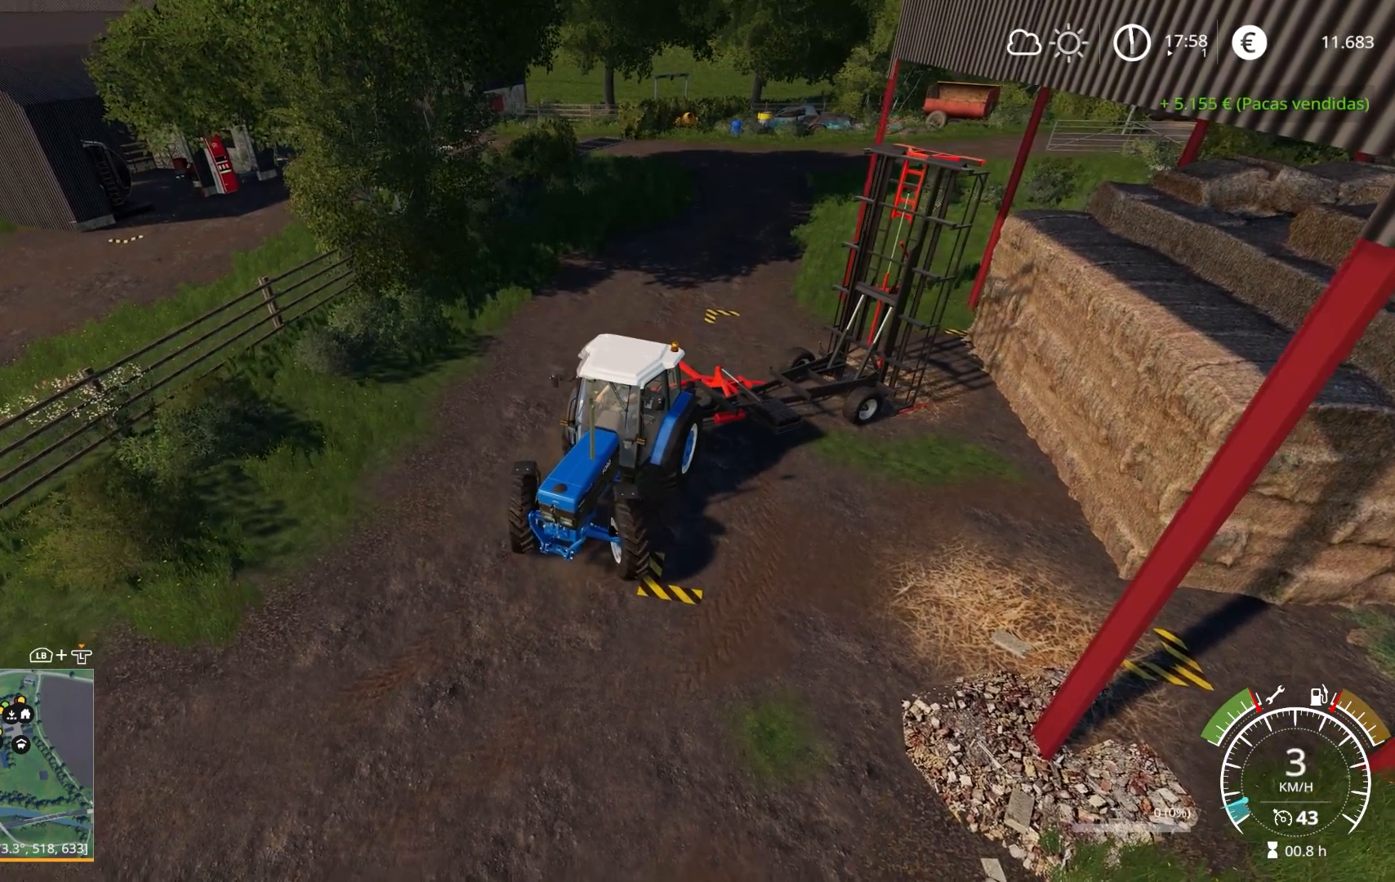
{"buttons": ["R2"], "left_stick": "left", "right_stick": "center", "events": [[150, "left_stick", "left"]]}
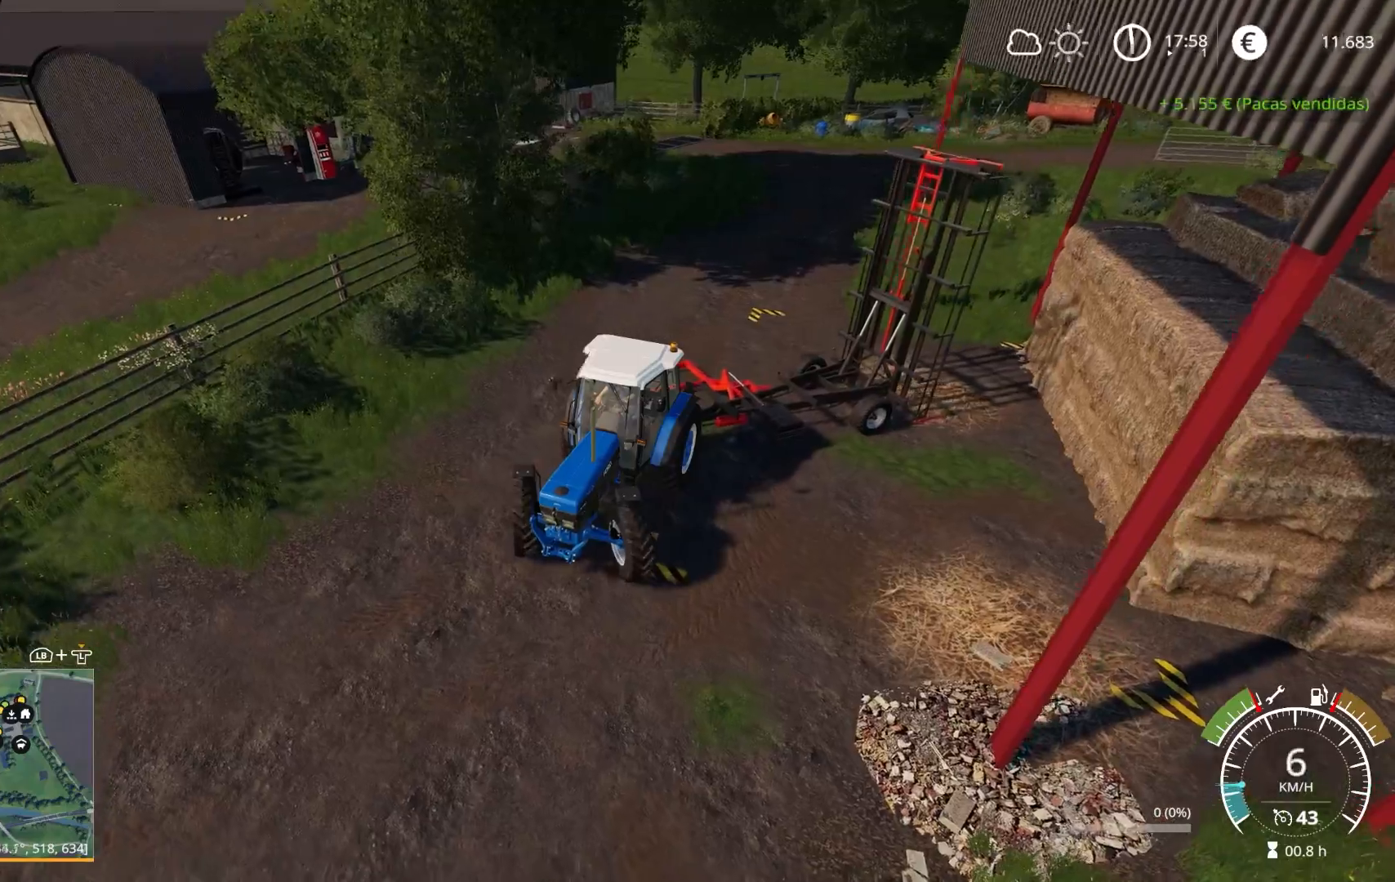
{"buttons": ["R2"], "left_stick": "up-left", "right_stick": "center", "events": [[367, "left_stick", "up-left"]]}
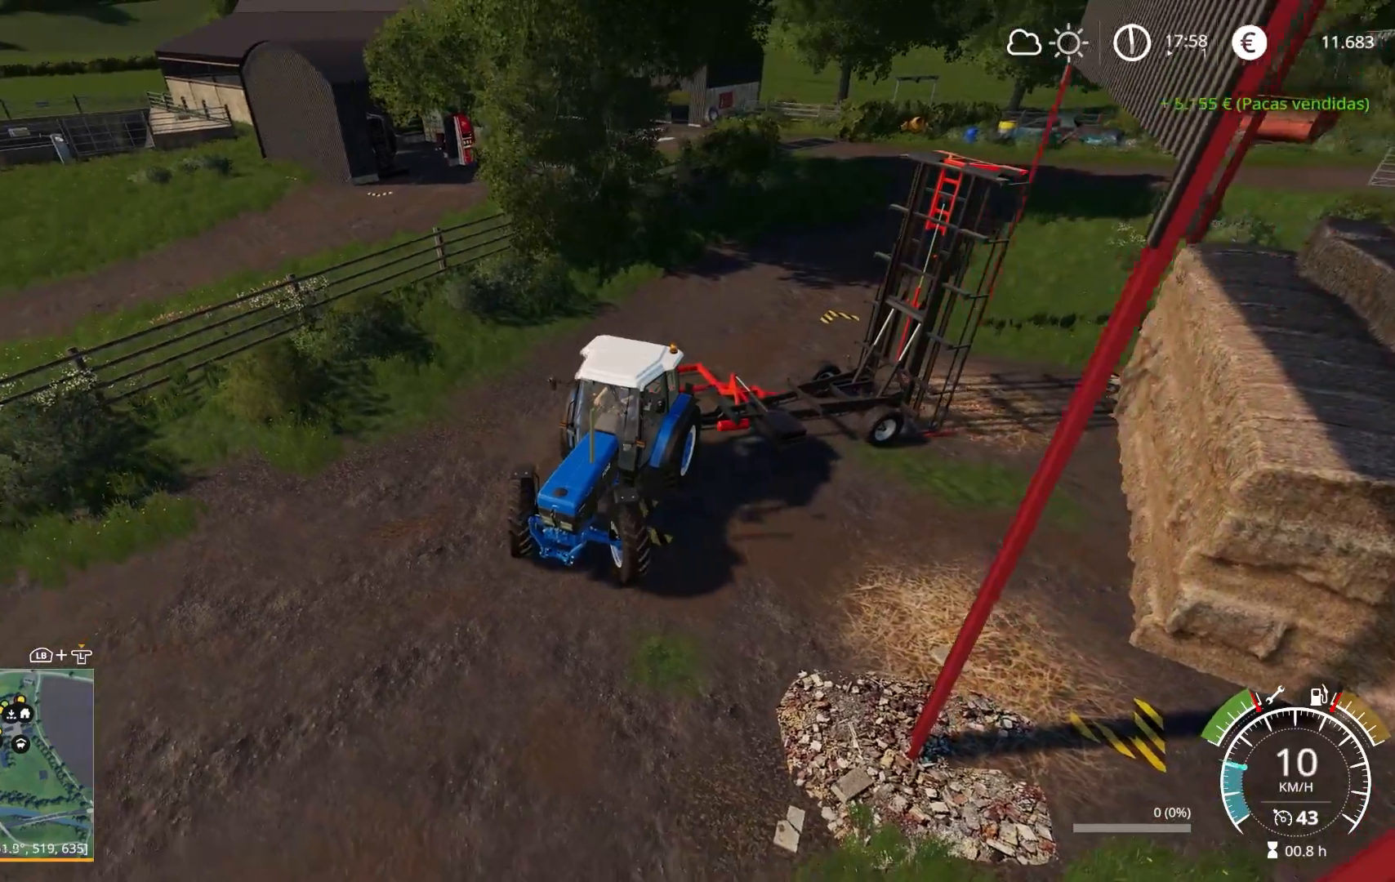
{"buttons": ["Y", "L1"], "left_stick": "up-left", "right_stick": "center", "events": [[350, "L1", "down"], [467, "R2", "up"], [483, "Y", "down"]]}
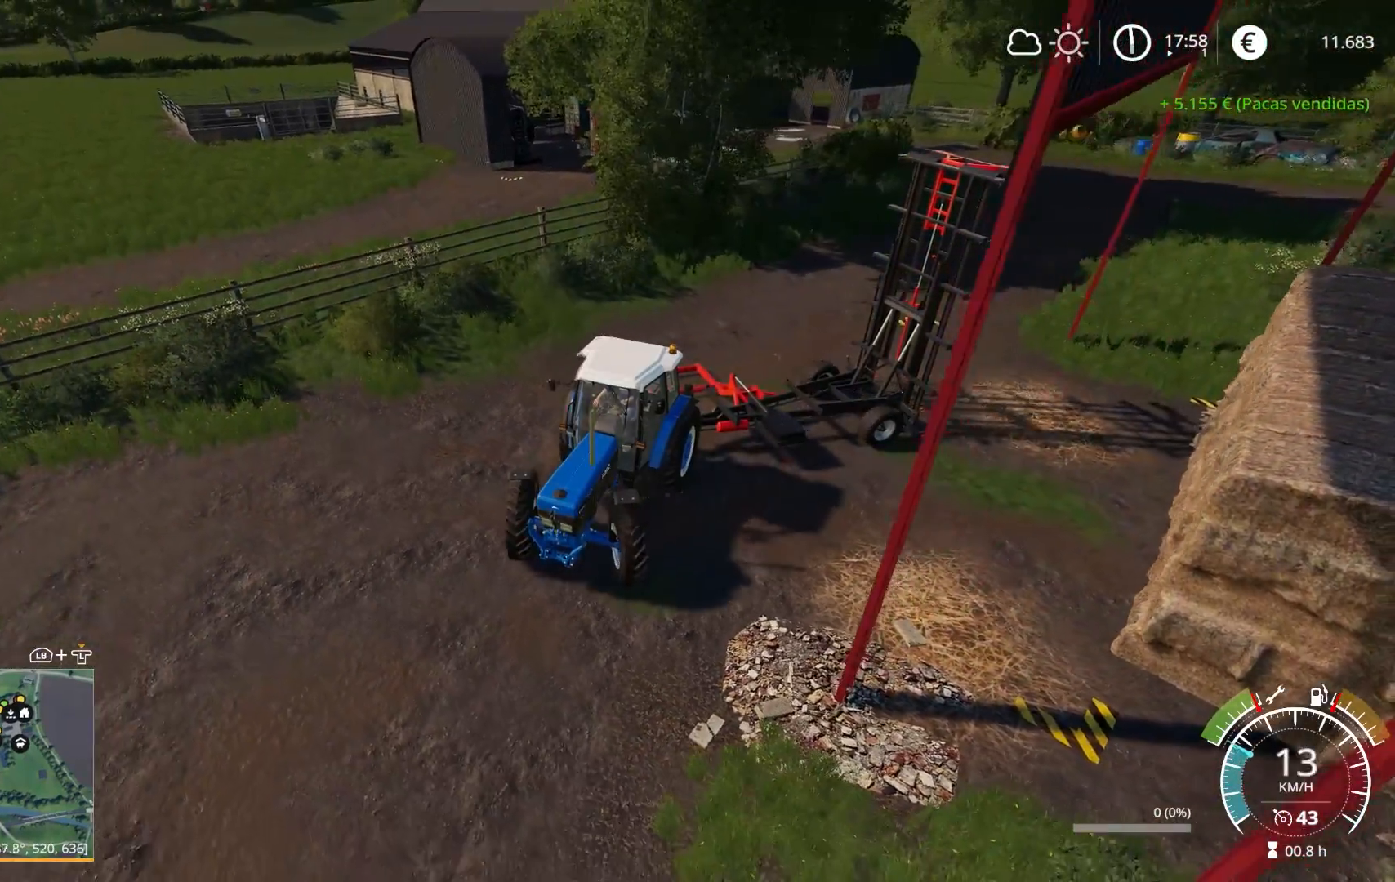
{"buttons": [], "left_stick": "up-right", "right_stick": "center", "events": [[83, "Y", "up"], [133, "L1", "up"], [167, "left_stick", "up-right"]]}
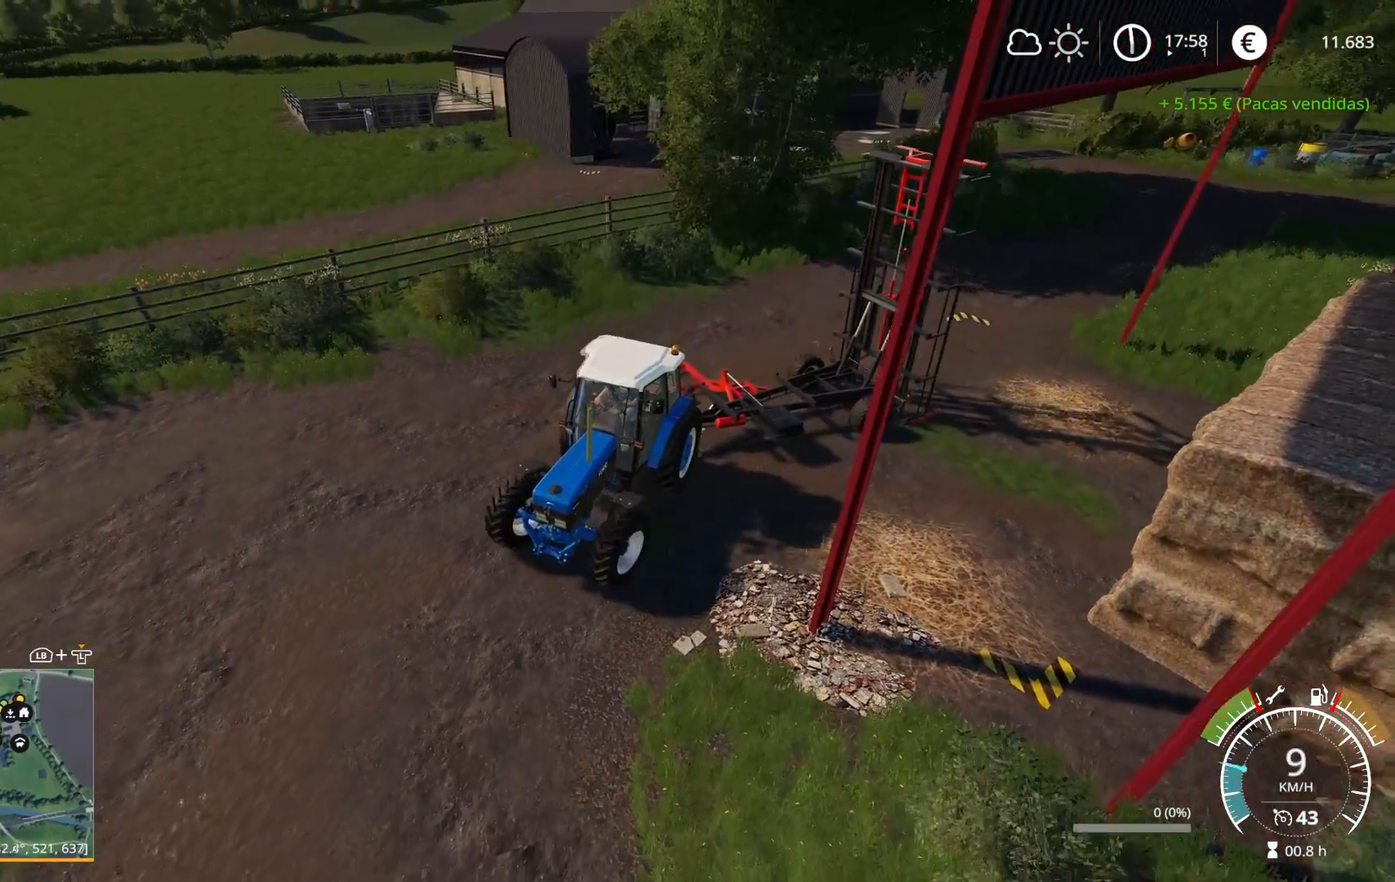
{"buttons": ["L2"], "left_stick": "up-right", "right_stick": "up-right", "events": [[100, "right_stick", "down"], [283, "L2", "down"], [367, "right_stick", "right"], [417, "right_stick", "up-right"]]}
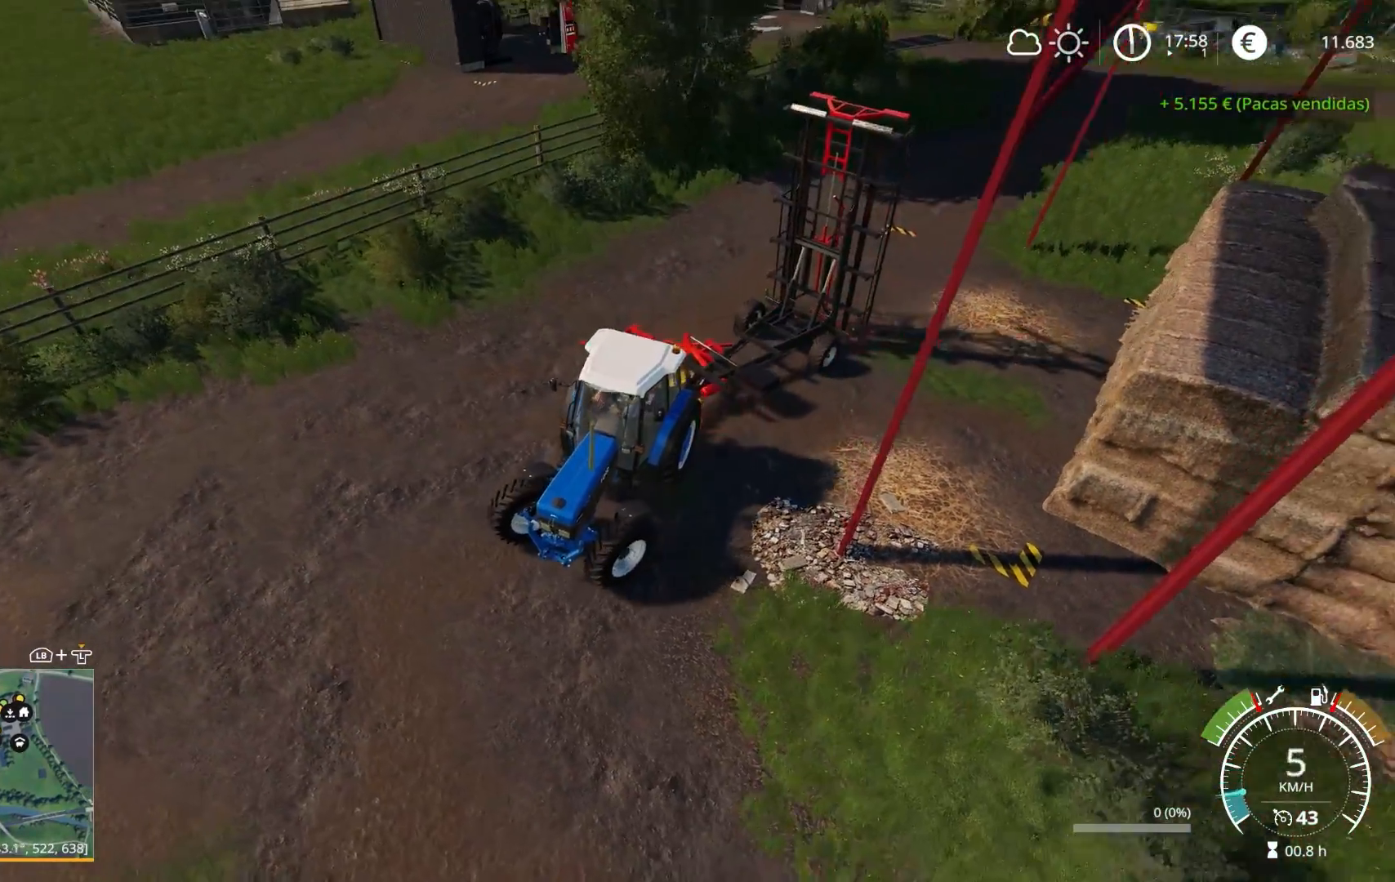
{"buttons": ["L2"], "left_stick": "left", "right_stick": "center", "events": [[50, "left_stick", "up-left"], [117, "left_stick", "left"], [117, "right_stick", "right"], [233, "right_stick", "down-right"], [500, "right_stick", "center"]]}
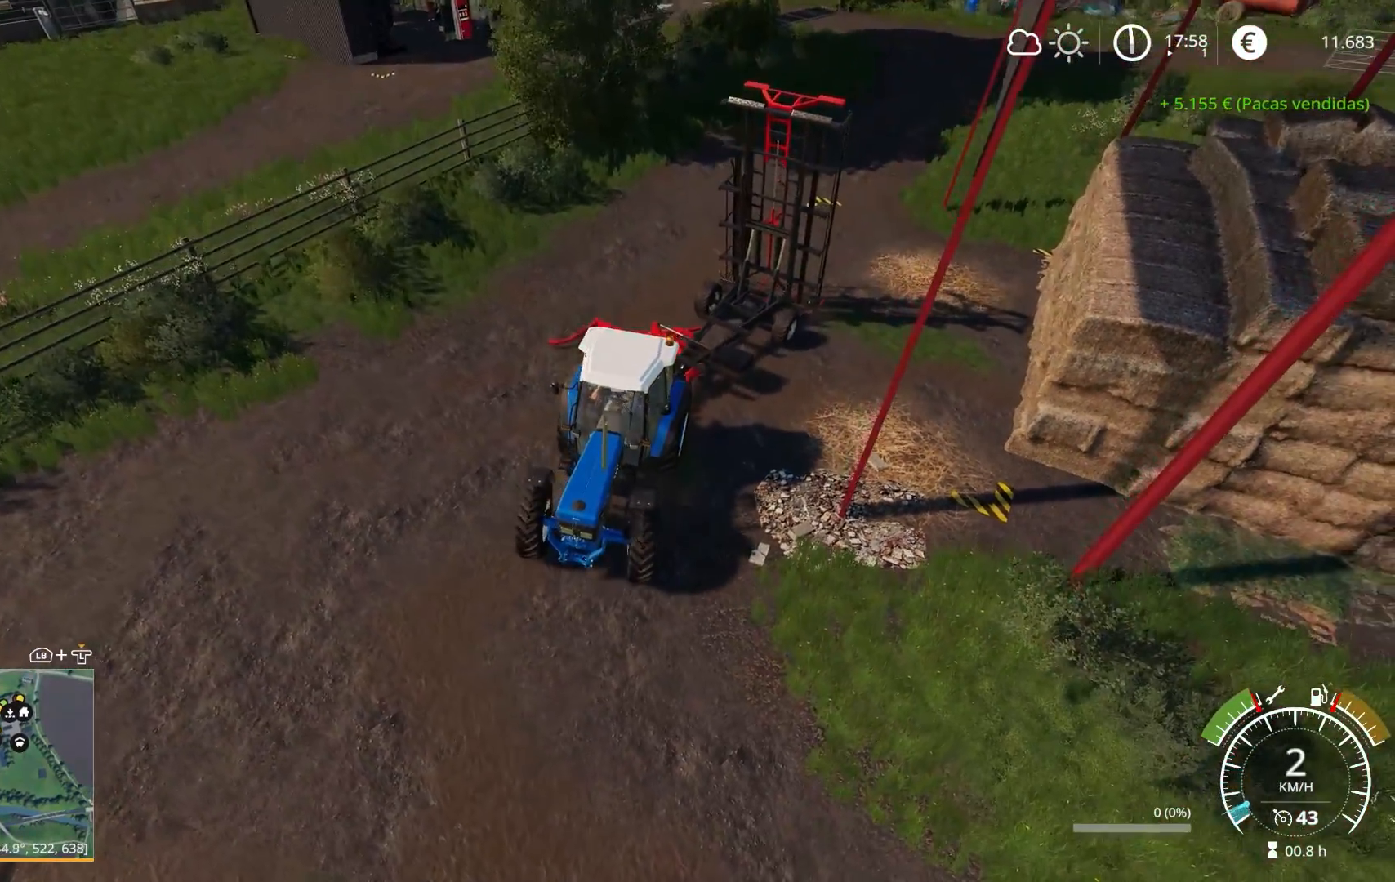
{"buttons": ["L2"], "left_stick": "left", "right_stick": "up-right", "events": [[283, "right_stick", "up"], [333, "right_stick", "up-right"]]}
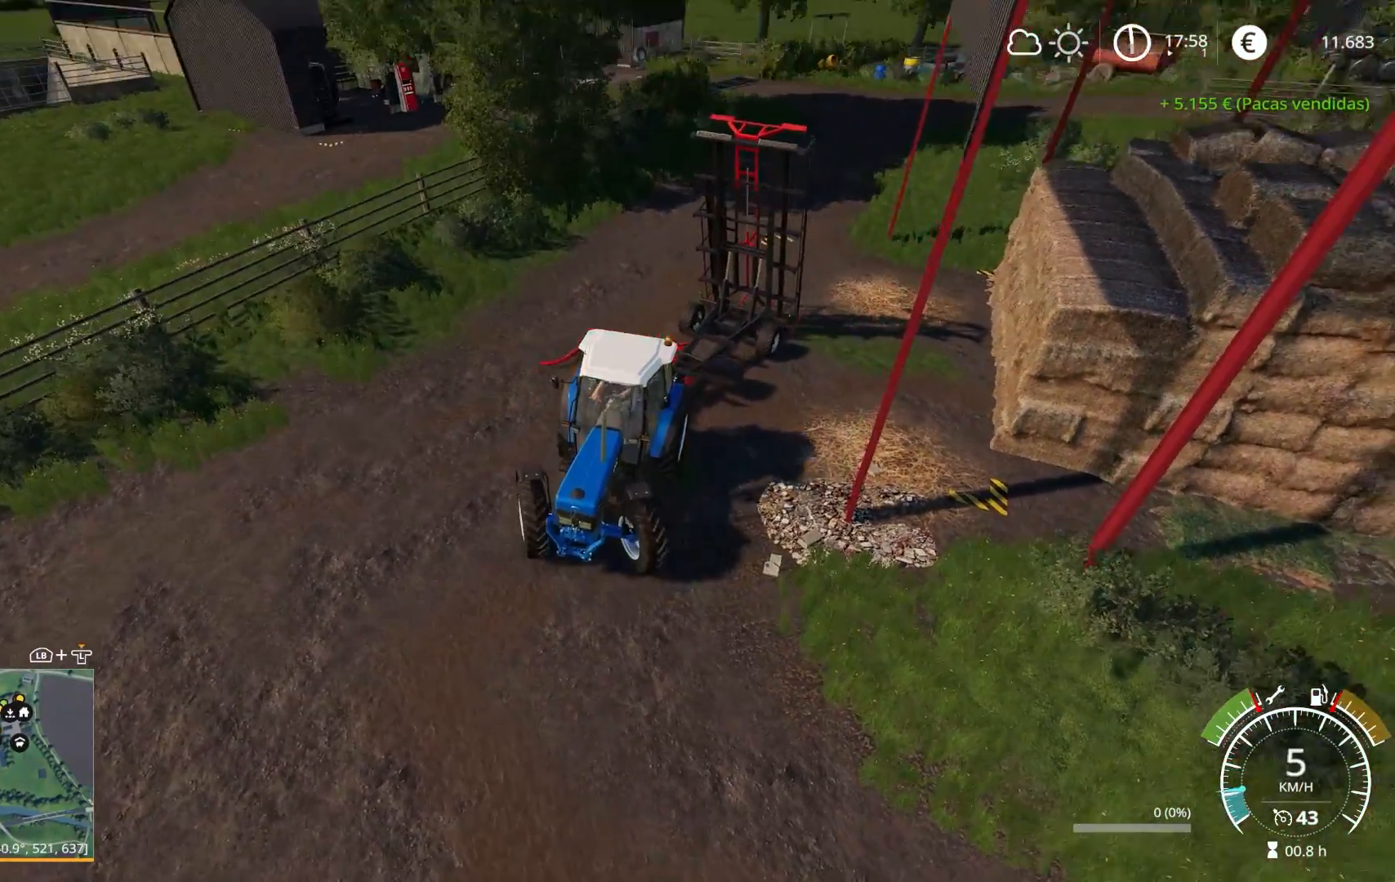
{"buttons": ["L2"], "left_stick": "center", "right_stick": "center", "events": [[100, "left_stick", "up-left"], [233, "right_stick", "center"], [267, "left_stick", "center"]]}
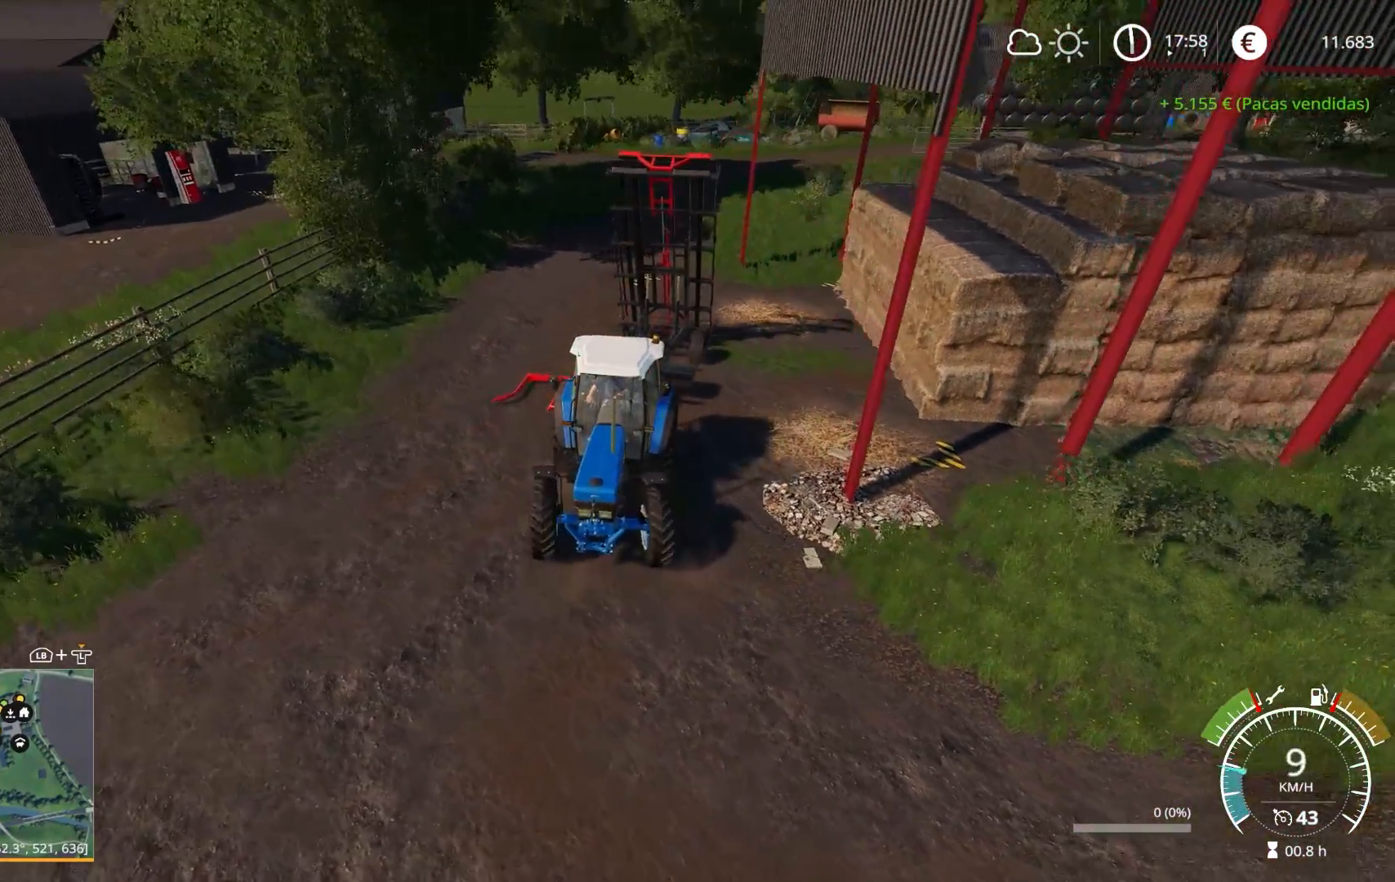
{"buttons": ["L2"], "left_stick": "left", "right_stick": "center", "events": [[83, "left_stick", "left"], [233, "left_stick", "center"], [383, "left_stick", "left"]]}
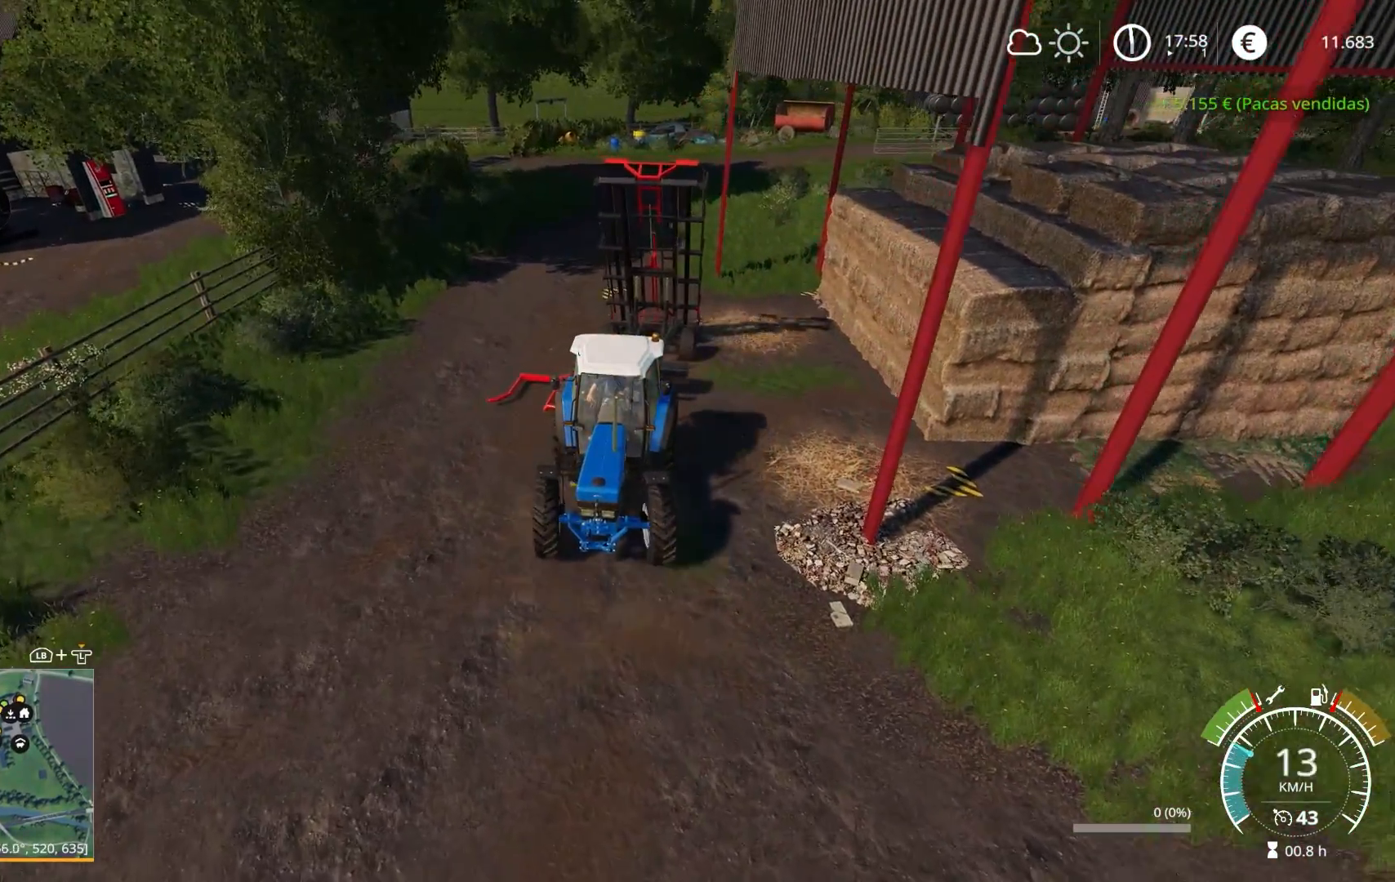
{"buttons": ["L2"], "left_stick": "center", "right_stick": "center", "events": [[367, "left_stick", "center"]]}
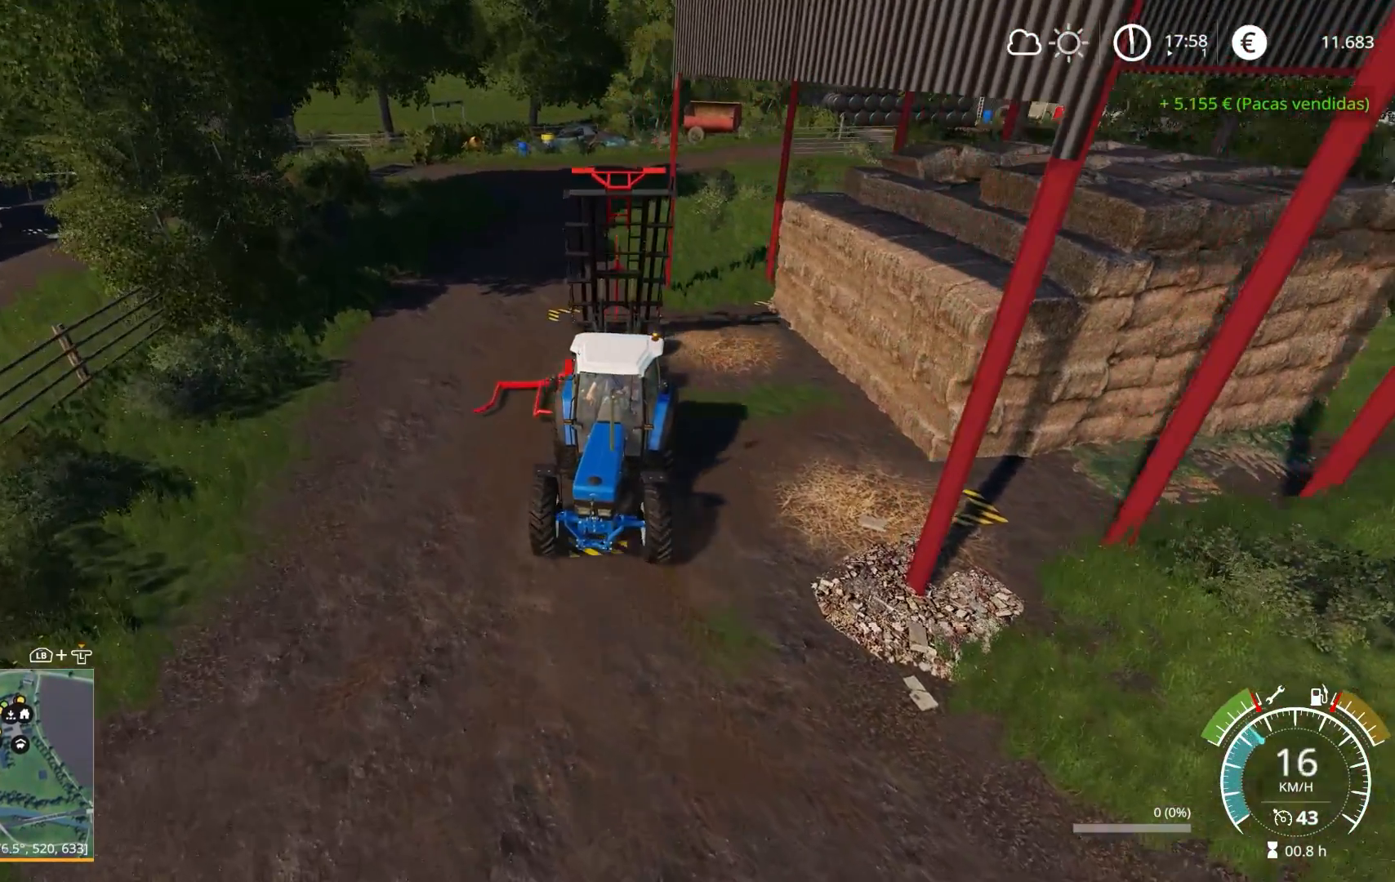
{"buttons": ["L2"], "left_stick": "center", "right_stick": "center", "events": [[217, "left_stick", "left"], [367, "left_stick", "center"]]}
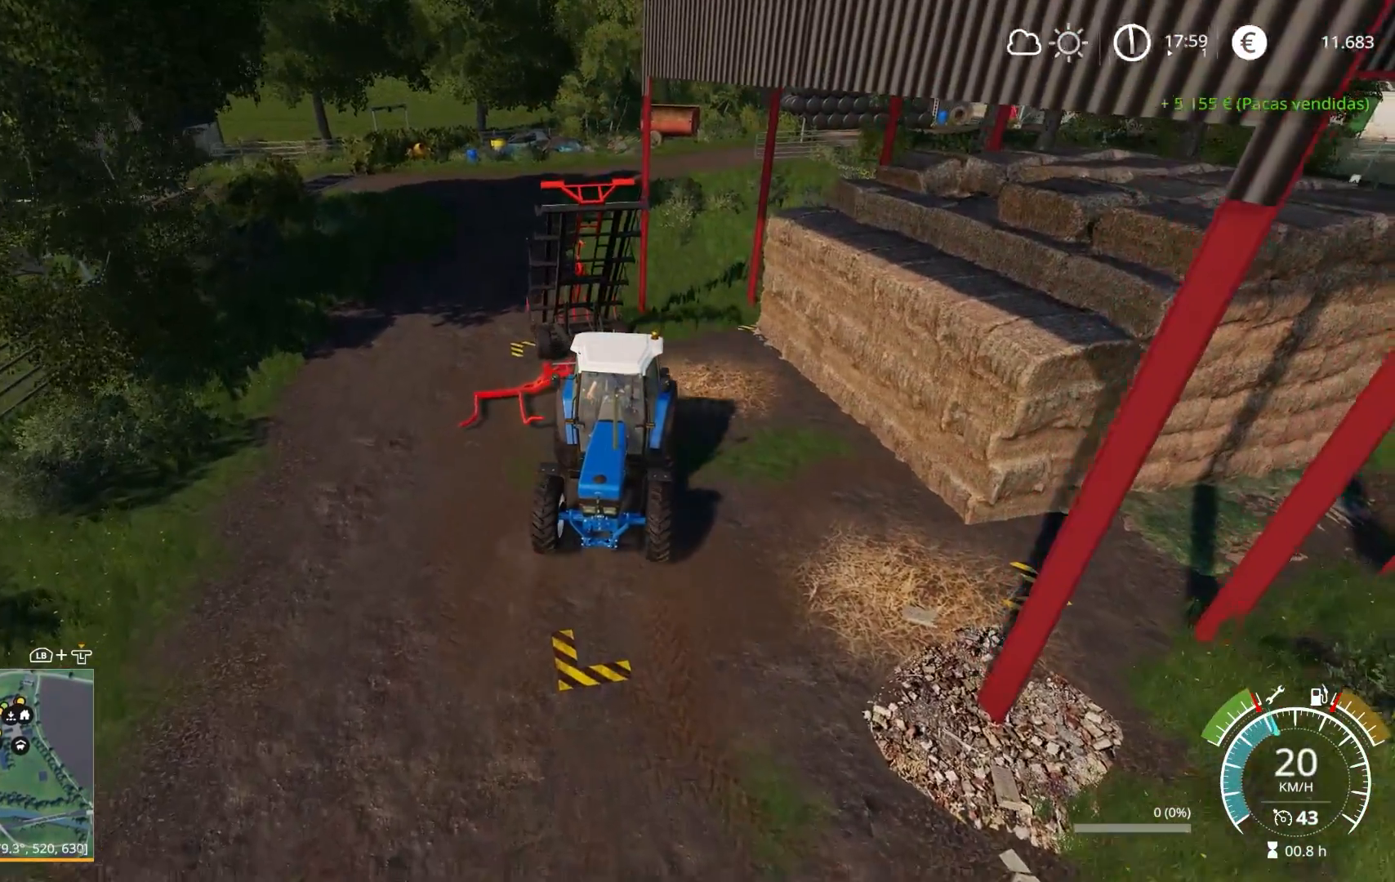
{"buttons": ["L2"], "left_stick": "center", "right_stick": "center", "events": [[117, "left_stick", "right"], [467, "left_stick", "center"]]}
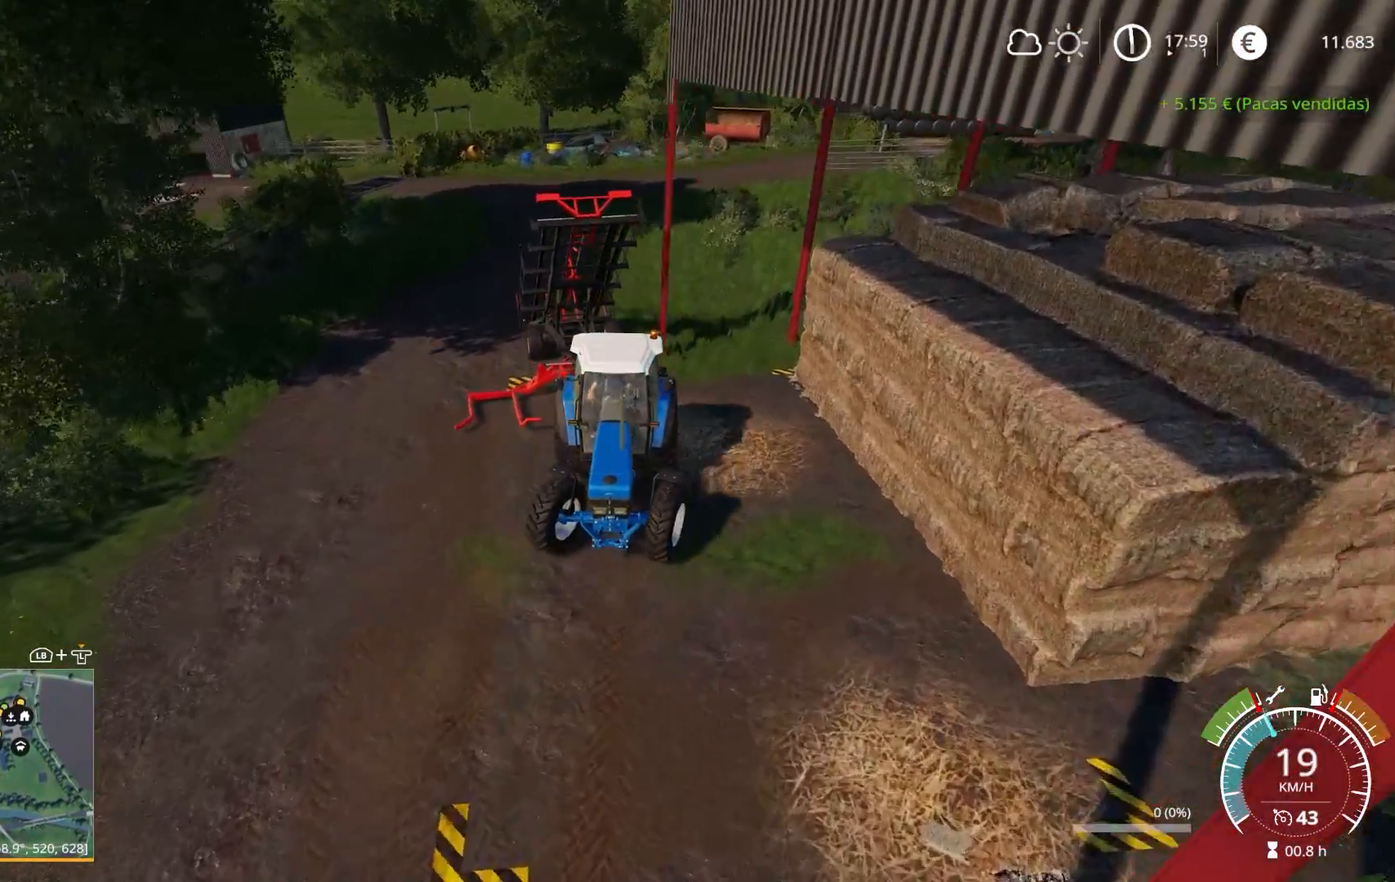
{"buttons": ["L2"], "left_stick": "right", "right_stick": "center", "events": [[417, "left_stick", "right"]]}
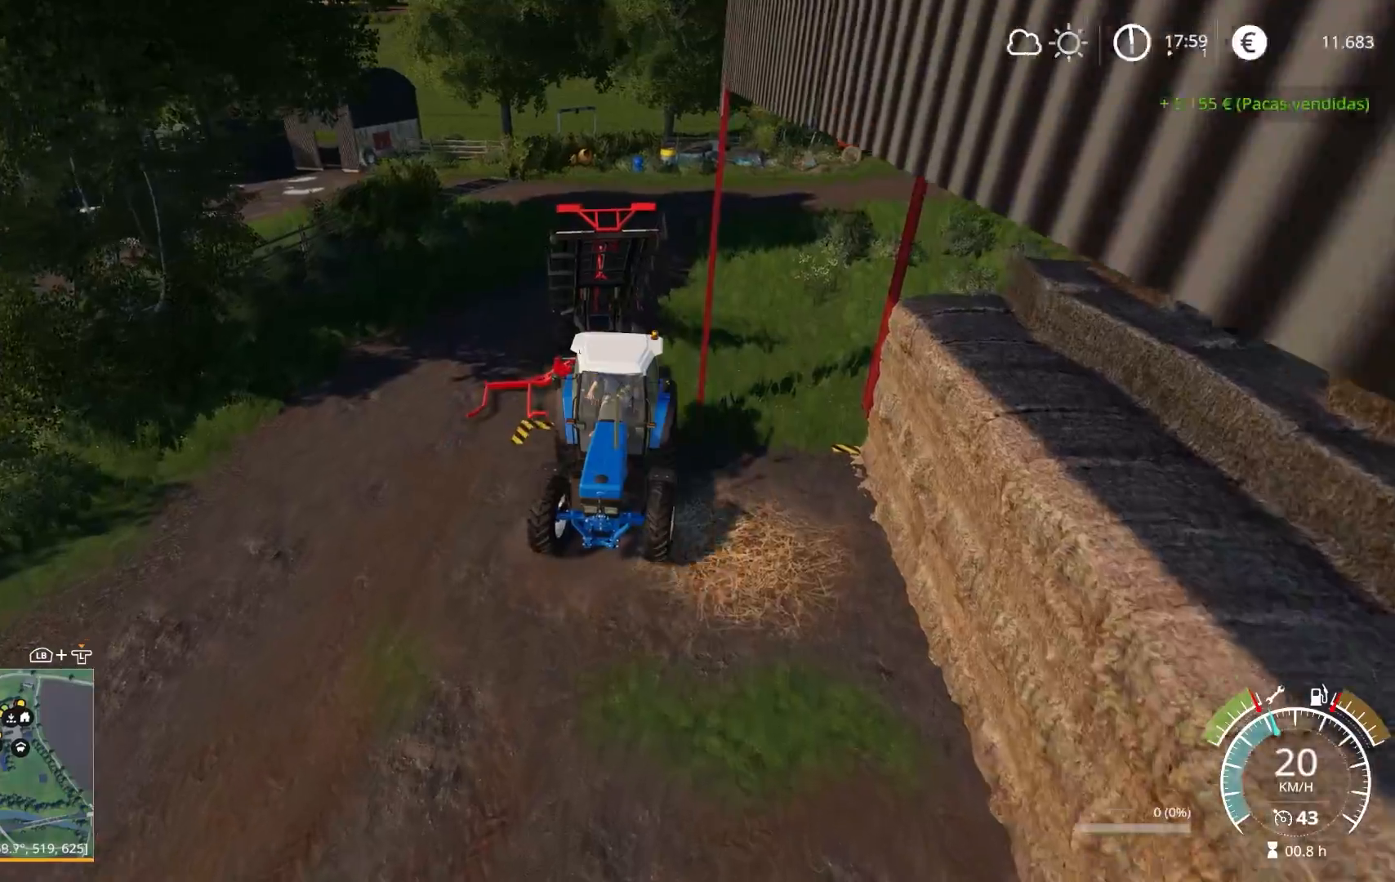
{"buttons": ["L2"], "left_stick": "center", "right_stick": "right", "events": [[200, "left_stick", "center"], [250, "right_stick", "right"]]}
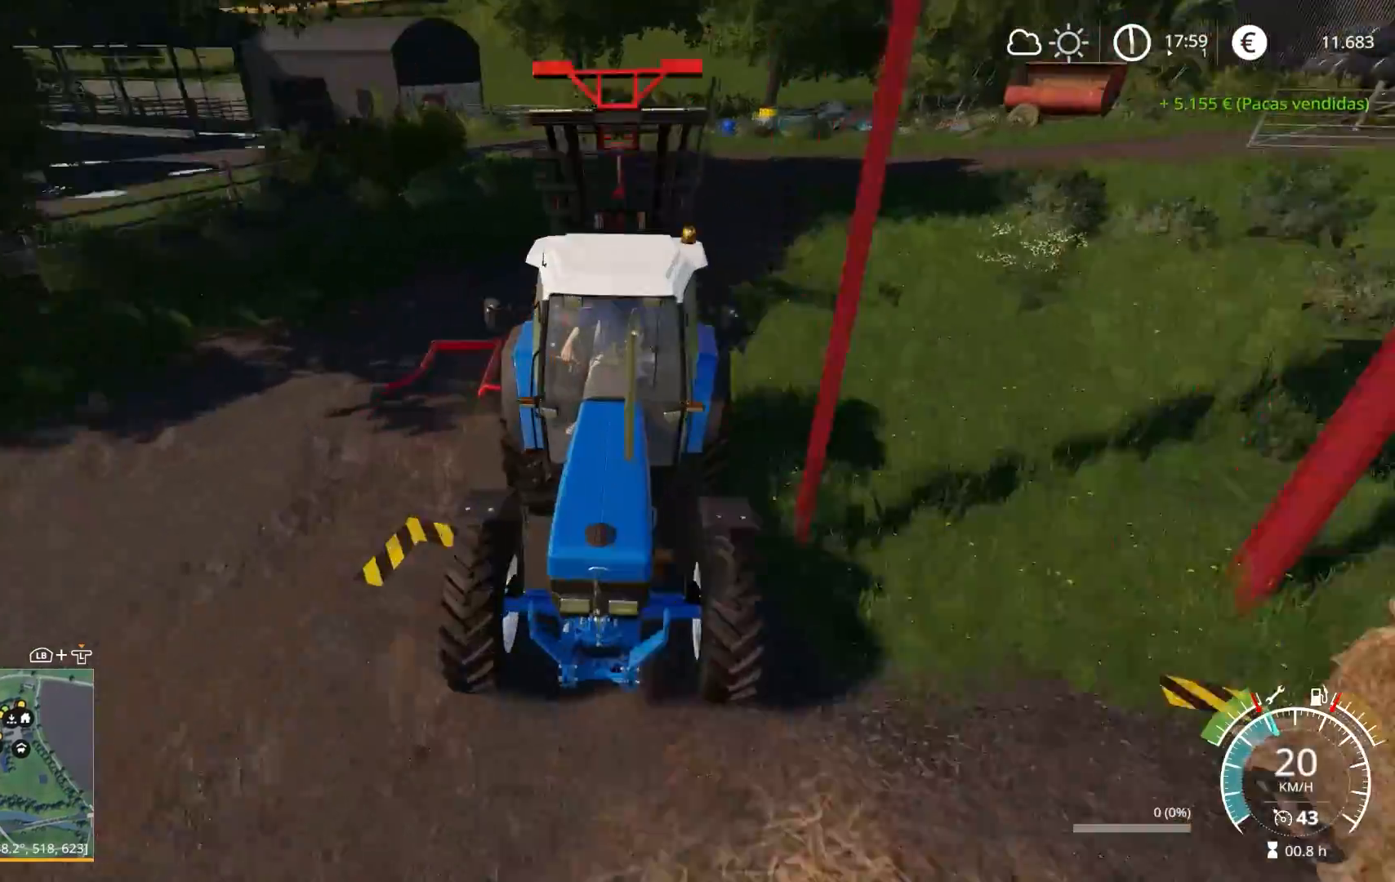
{"buttons": ["L2"], "left_stick": "center", "right_stick": "right", "events": [[83, "right_stick", "center"], [367, "right_stick", "right"]]}
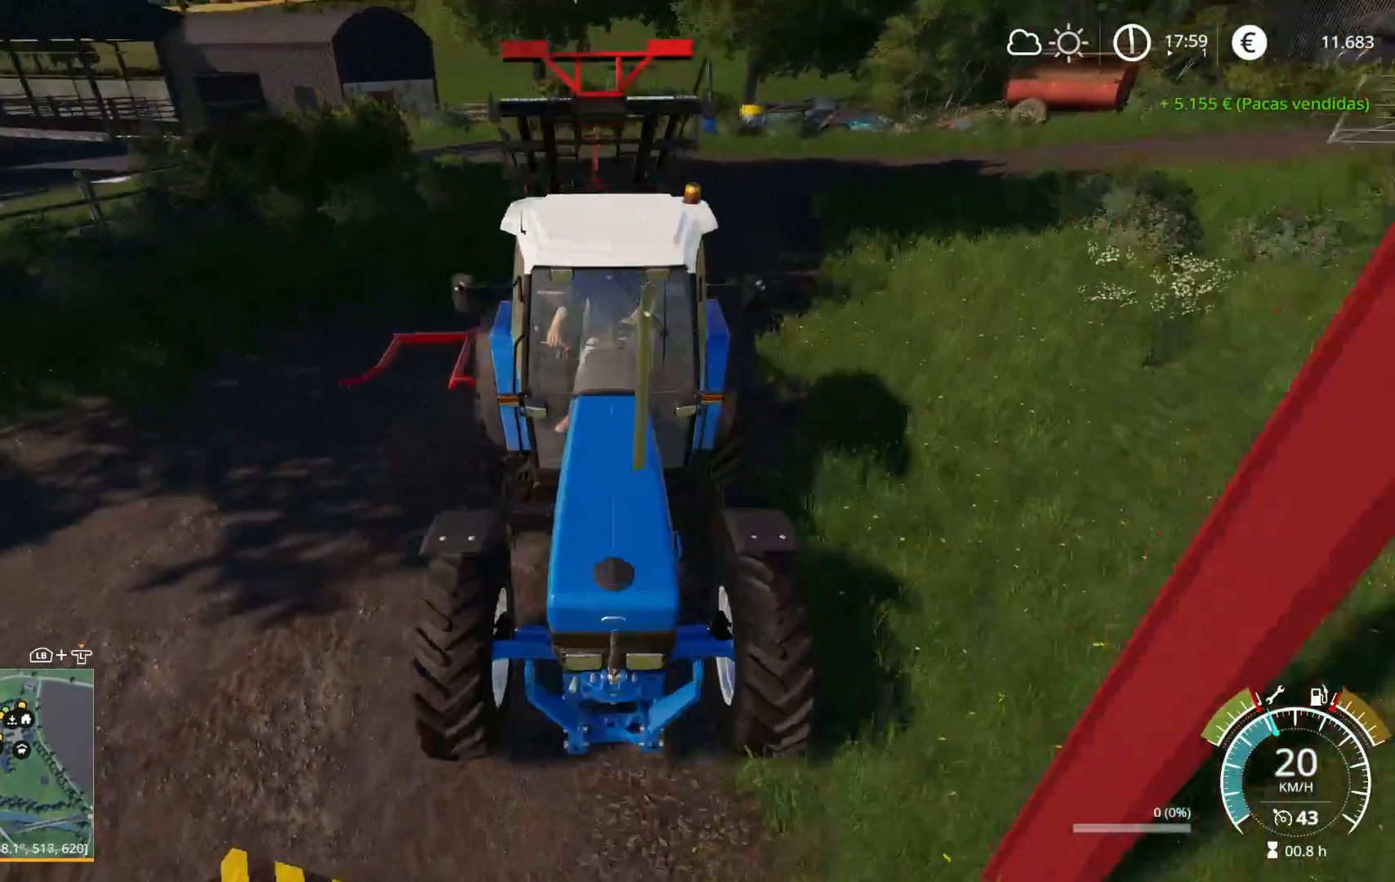
{"buttons": ["L2"], "left_stick": "left", "right_stick": "down-right", "events": [[367, "right_stick", "down-right"], [467, "left_stick", "left"]]}
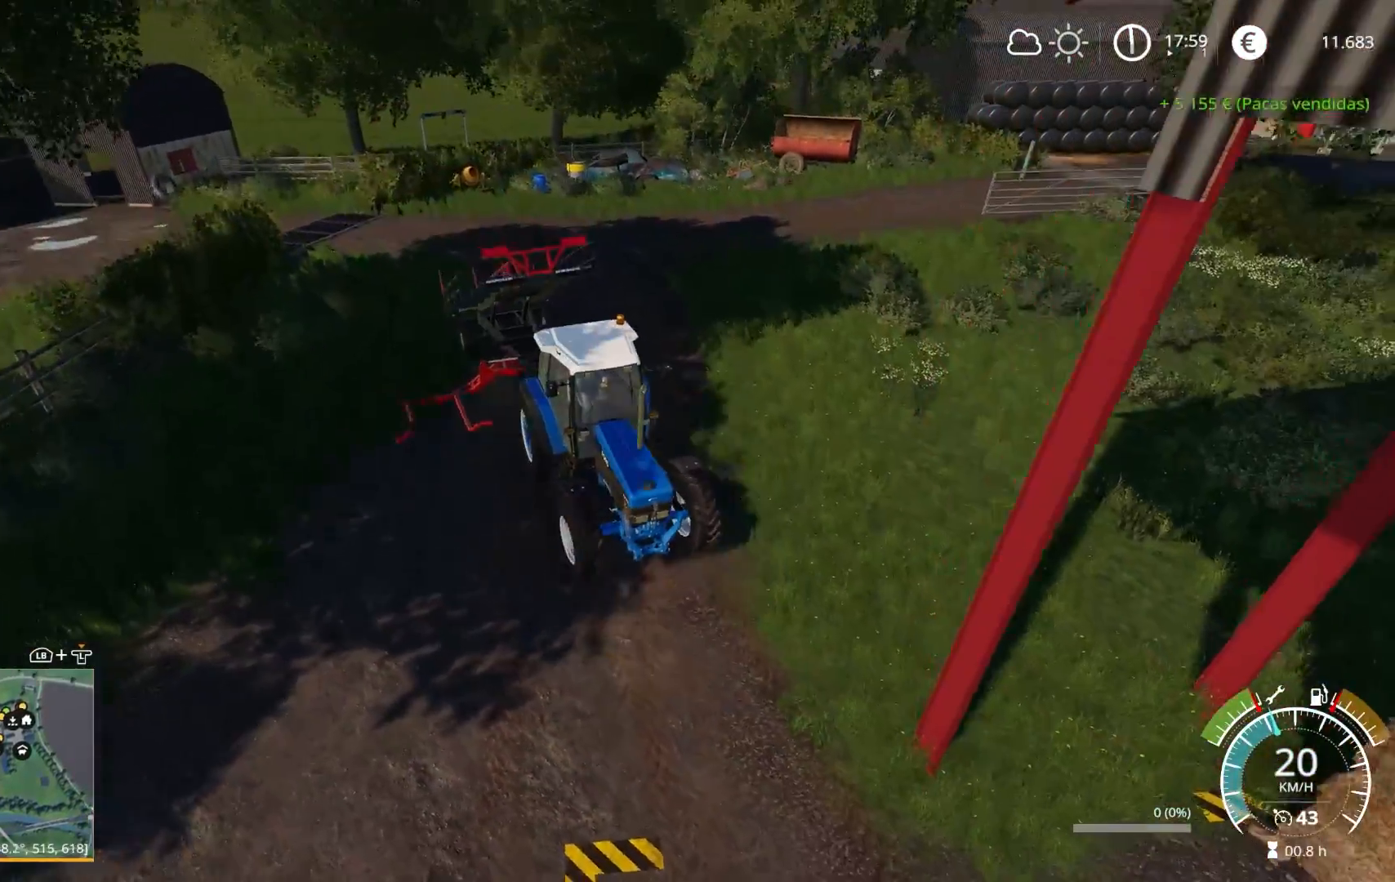
{"buttons": ["L2"], "left_stick": "center", "right_stick": "right", "events": [[50, "right_stick", "right"], [83, "left_stick", "center"]]}